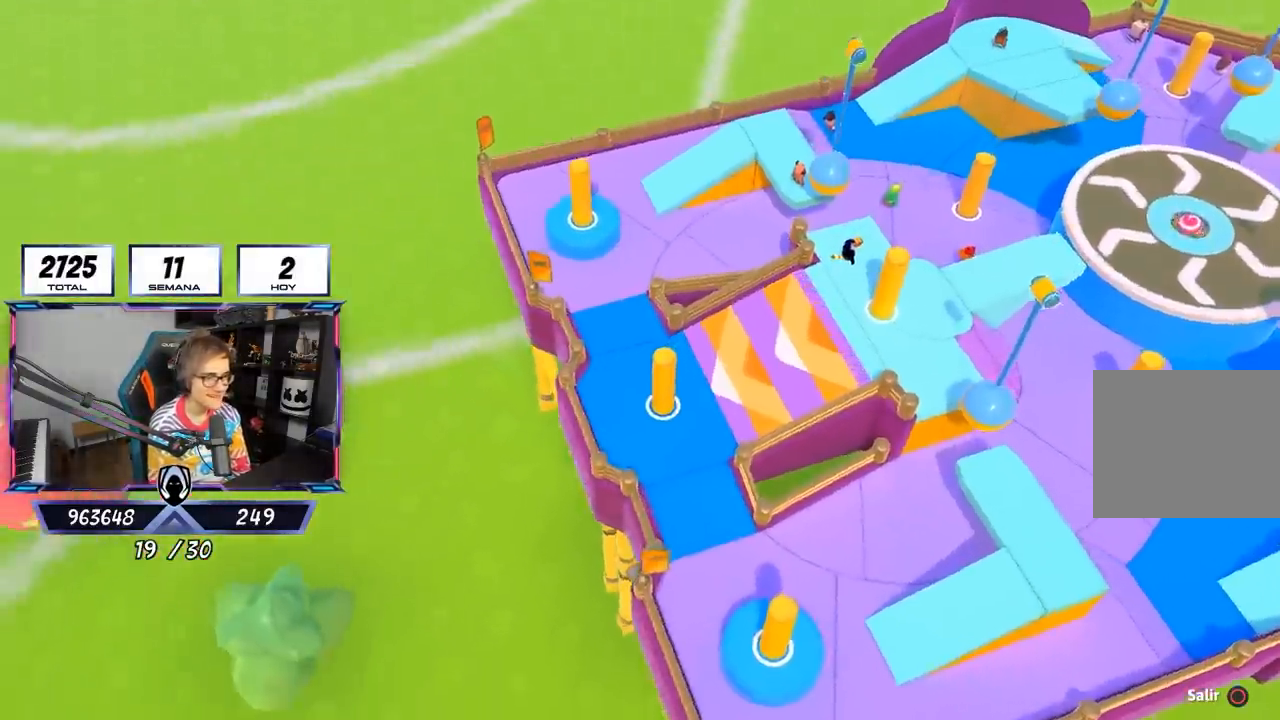
Gameplay with a controller (PlayStation layout); each line is a JSON object with the inputs held at the frame after it. "events" lists button and stick changes between this image and that frame as [ms after this image, input, new state], when the widget could be followed in between.
{"buttons": [], "left_stick": "center", "right_stick": "center", "events": [[100, "right_stick", "right"], [300, "right_stick", "center"]]}
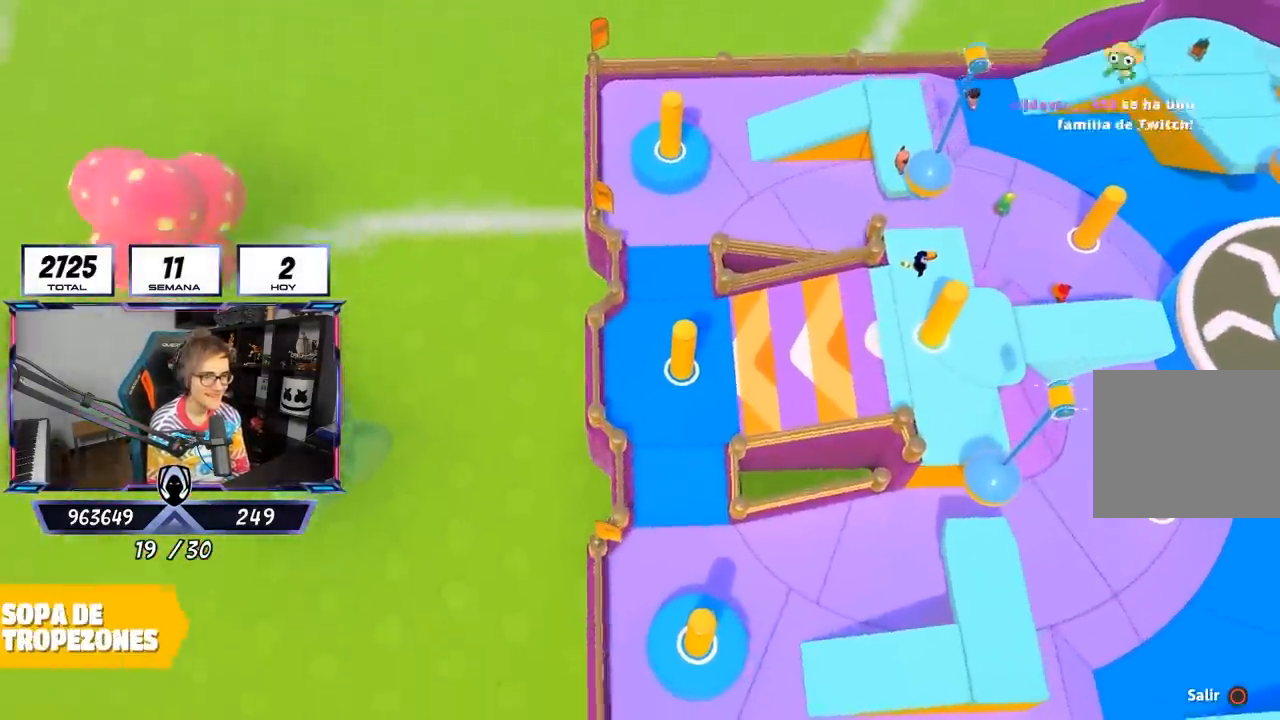
{"buttons": [], "left_stick": "center", "right_stick": "center", "events": []}
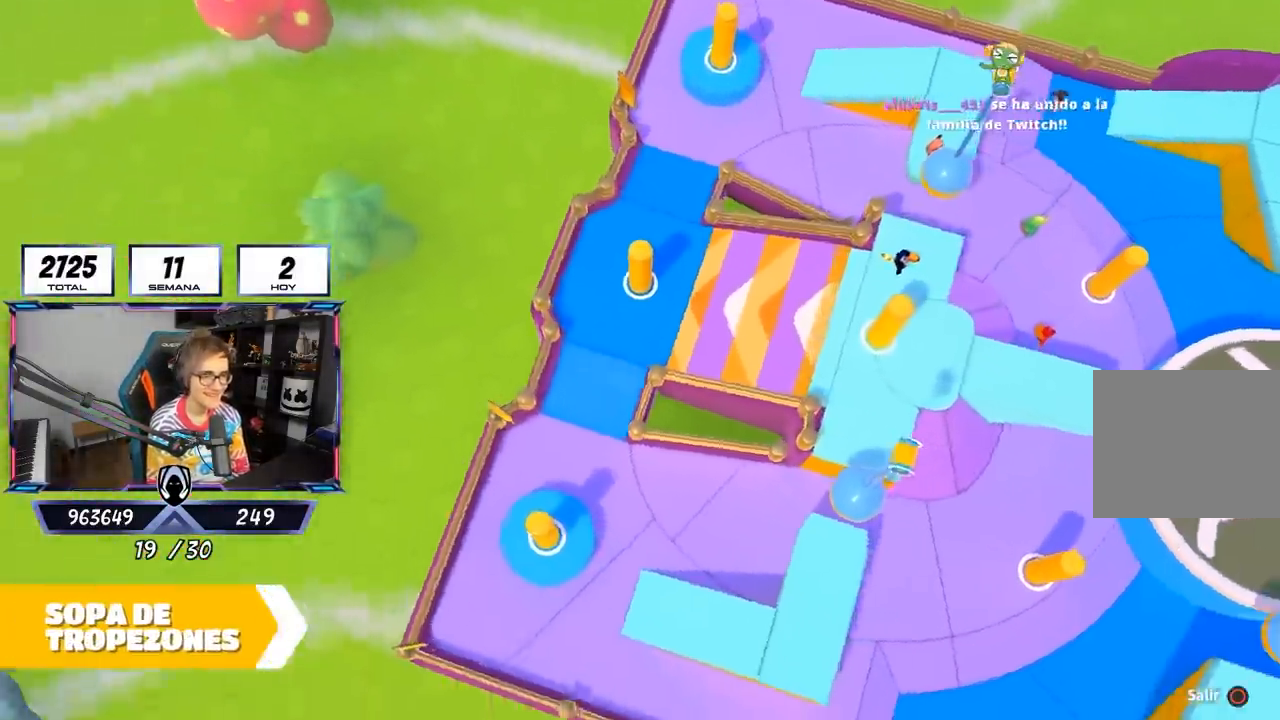
{"buttons": [], "left_stick": "center", "right_stick": "center", "events": [[233, "right_stick", "right"], [467, "right_stick", "center"]]}
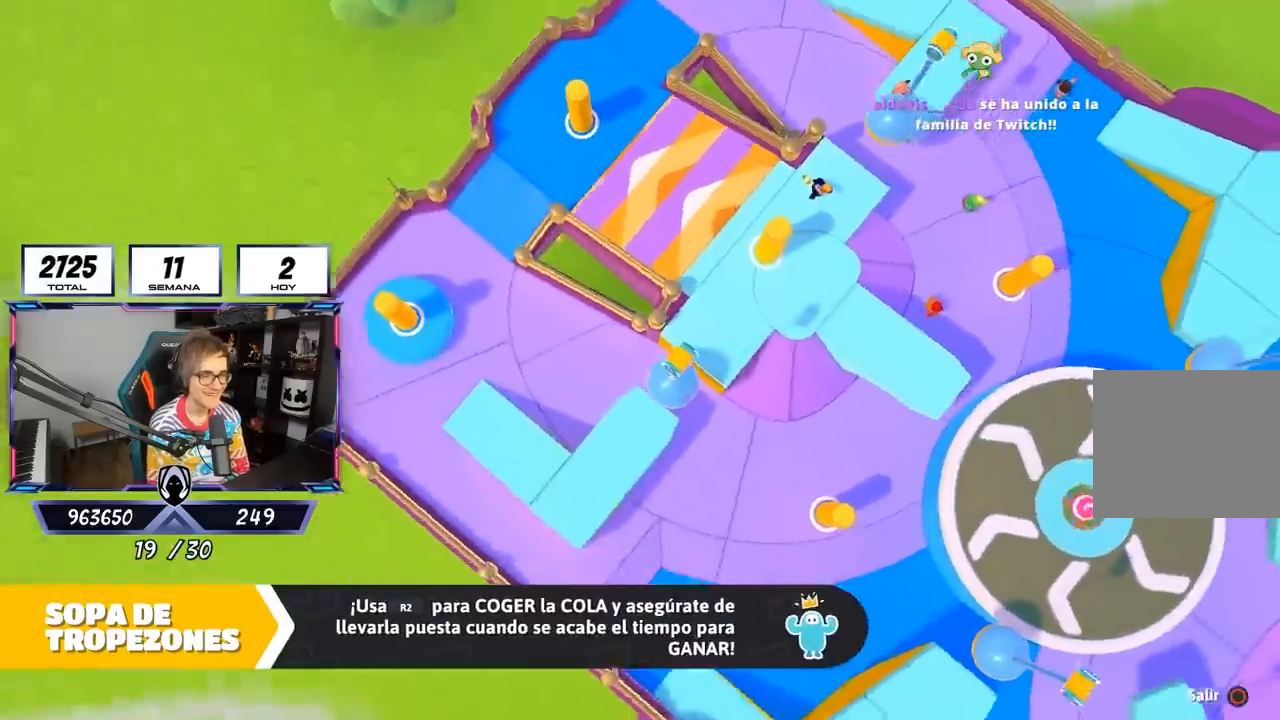
{"buttons": [], "left_stick": "center", "right_stick": "up-right", "events": [[67, "right_stick", "up-right"]]}
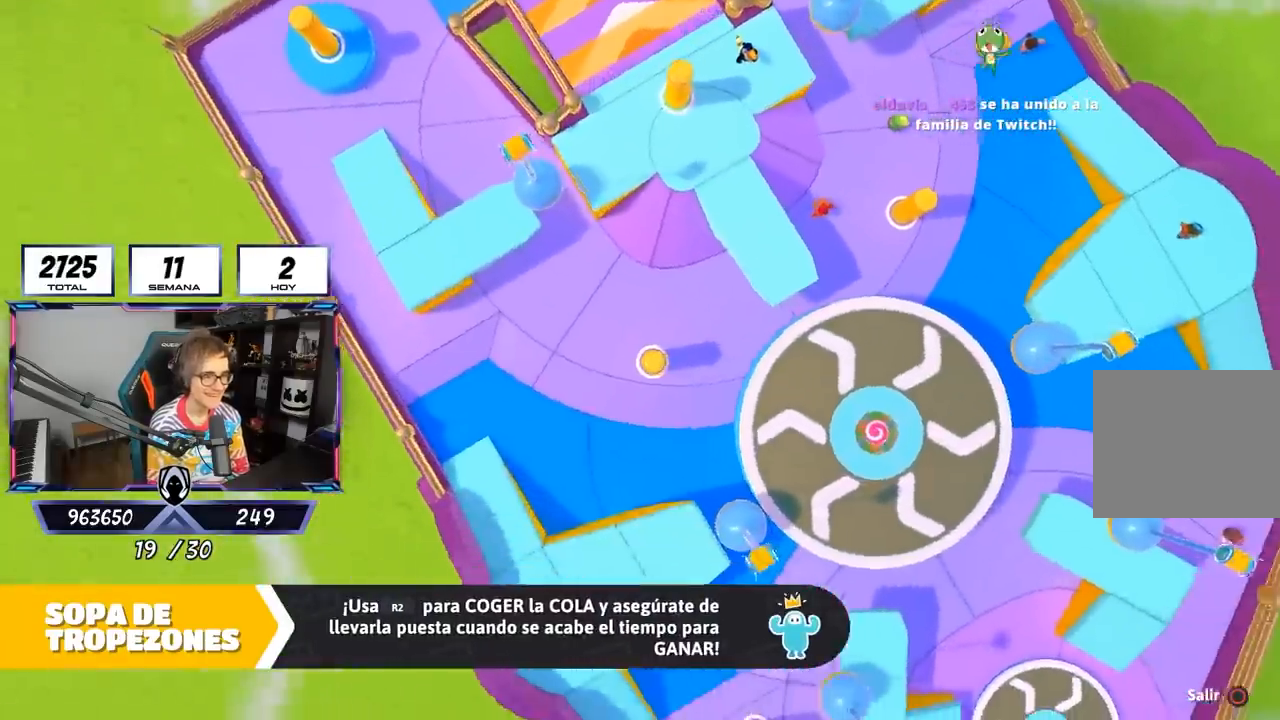
{"buttons": [], "left_stick": "center", "right_stick": "right", "events": [[450, "right_stick", "right"]]}
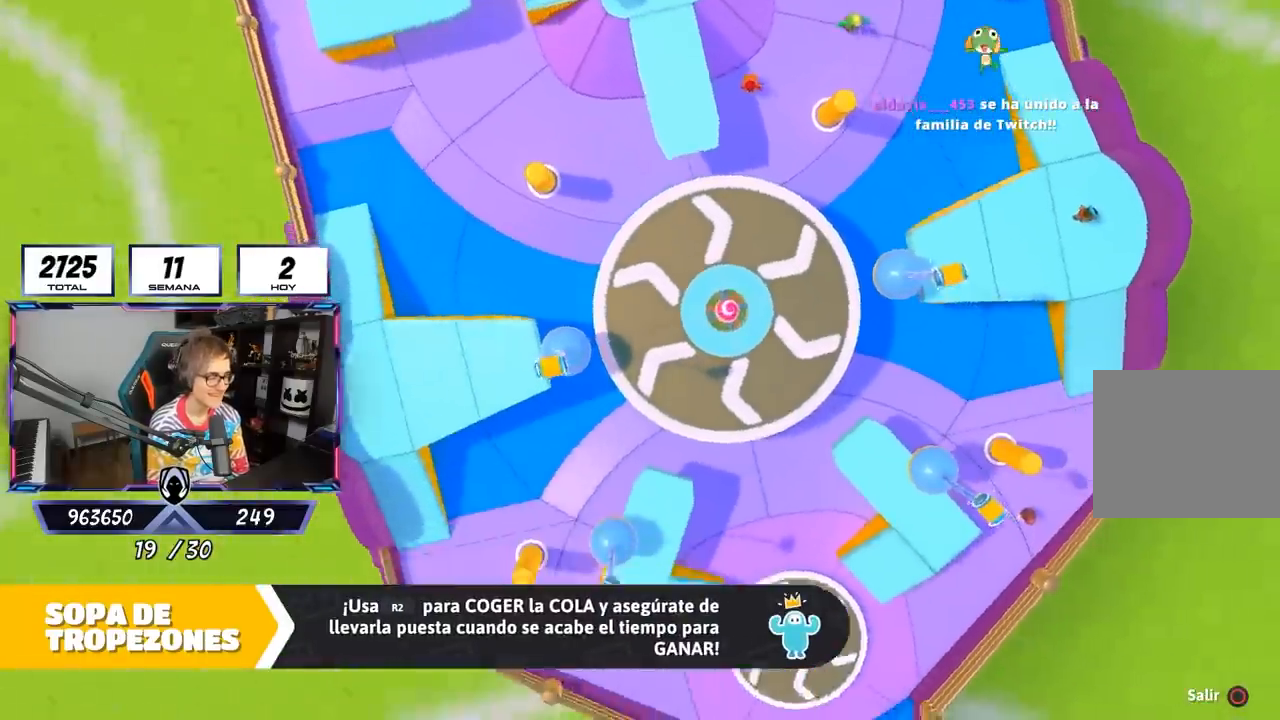
{"buttons": [], "left_stick": "center", "right_stick": "center", "events": [[200, "right_stick", "down-right"], [333, "right_stick", "center"]]}
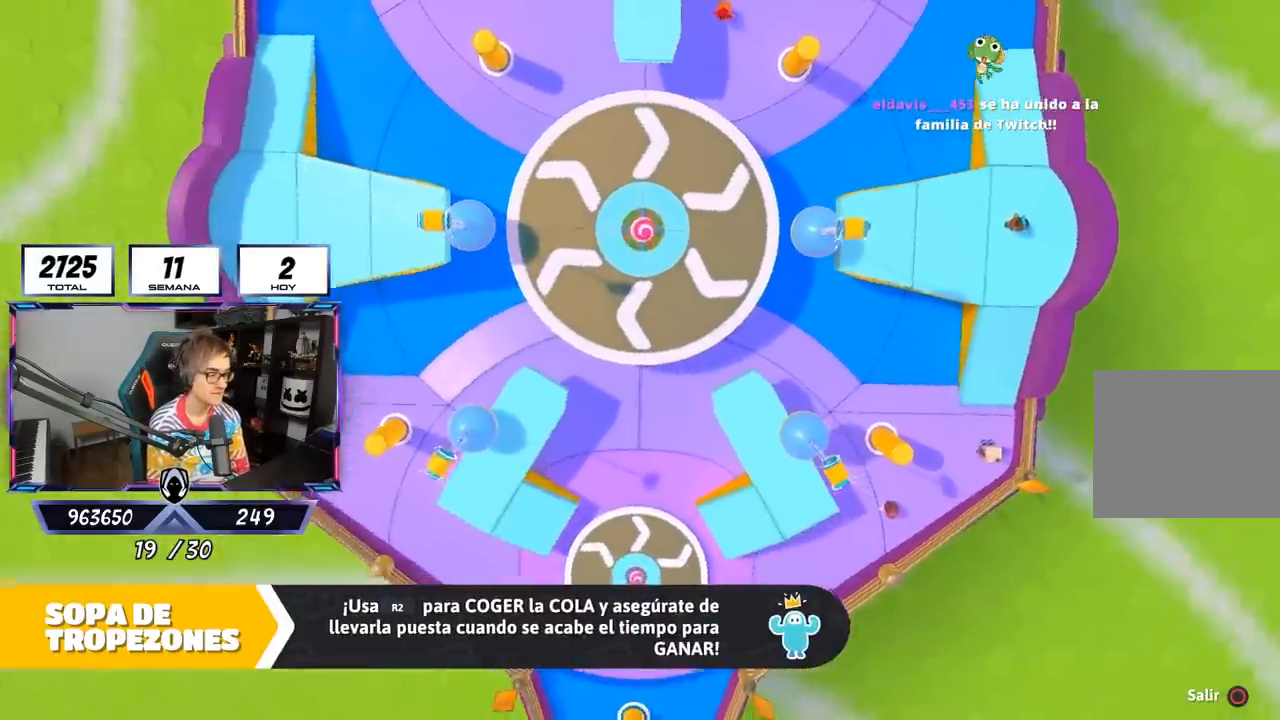
{"buttons": [], "left_stick": "center", "right_stick": "center", "events": []}
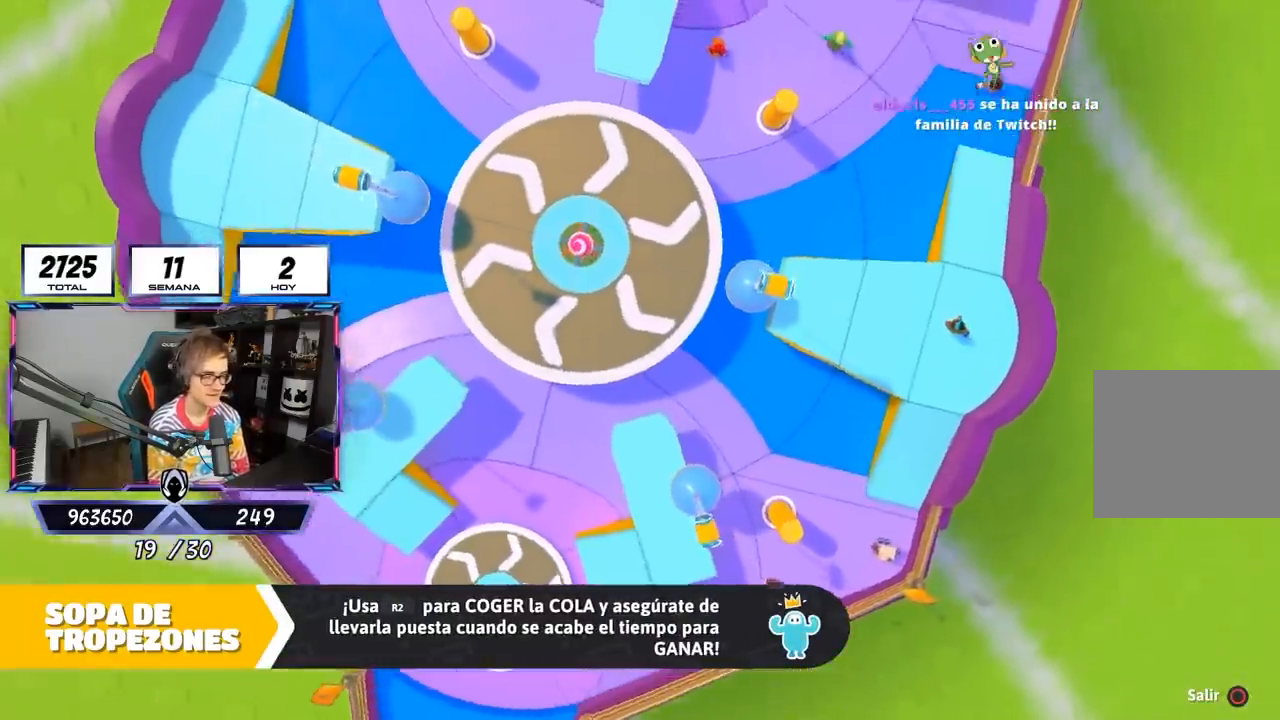
{"buttons": [], "left_stick": "center", "right_stick": "center", "events": []}
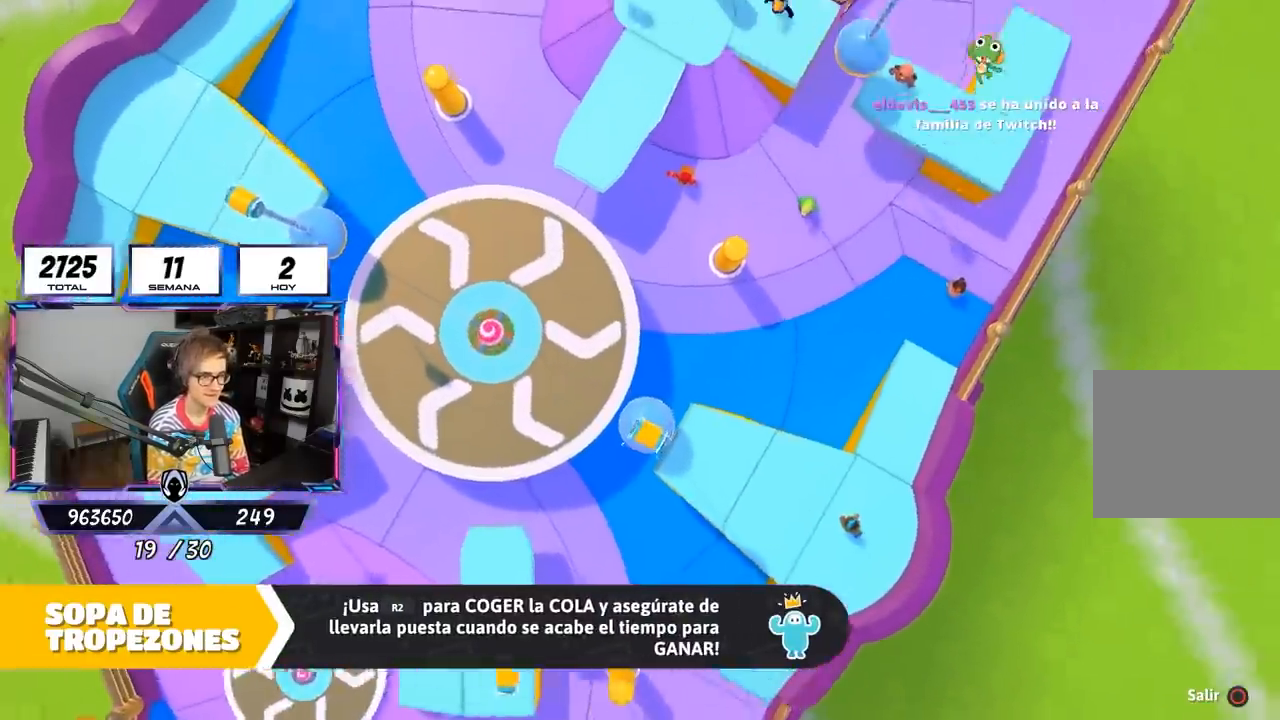
{"buttons": [], "left_stick": "center", "right_stick": "center", "events": []}
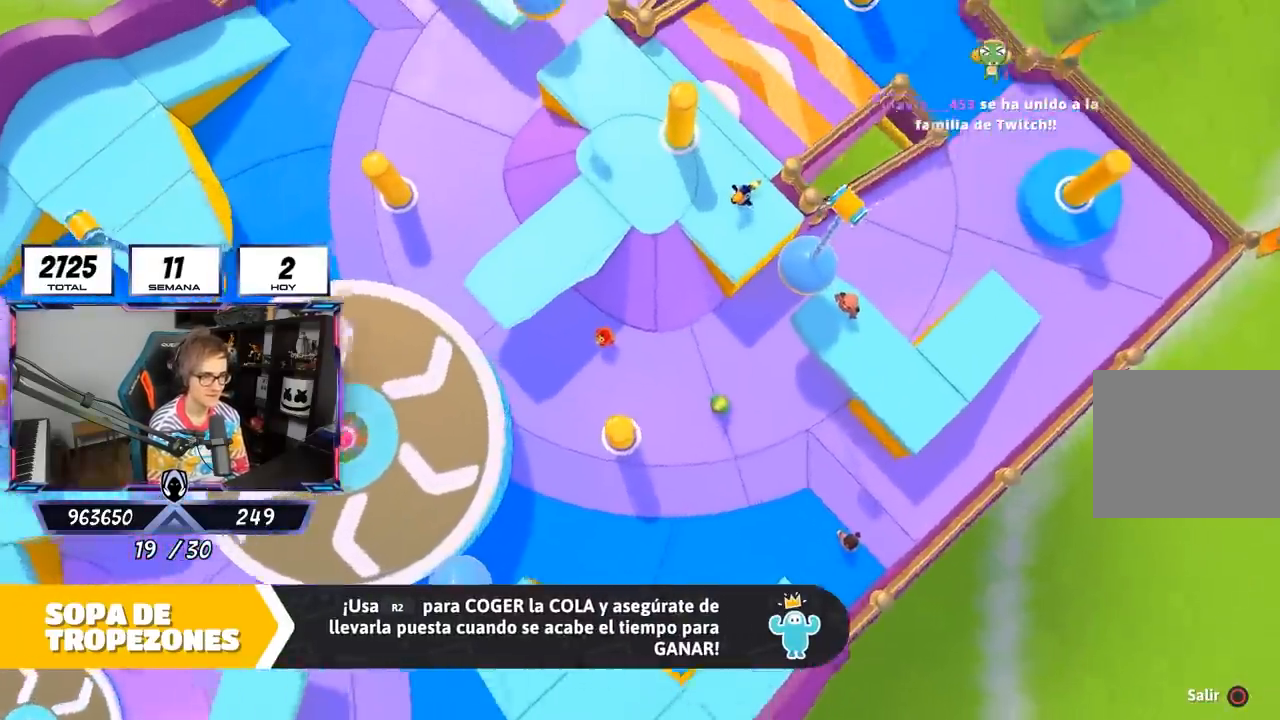
{"buttons": [], "left_stick": "center", "right_stick": "center", "events": []}
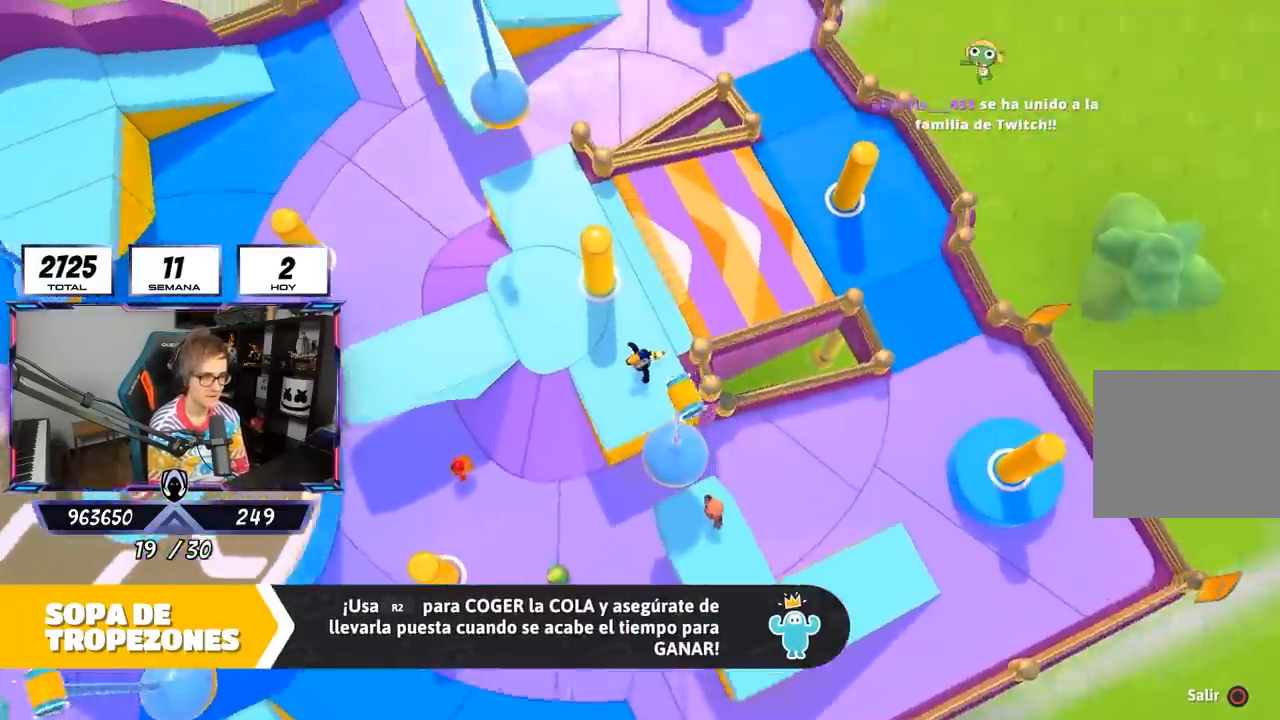
{"buttons": [], "left_stick": "center", "right_stick": "center", "events": []}
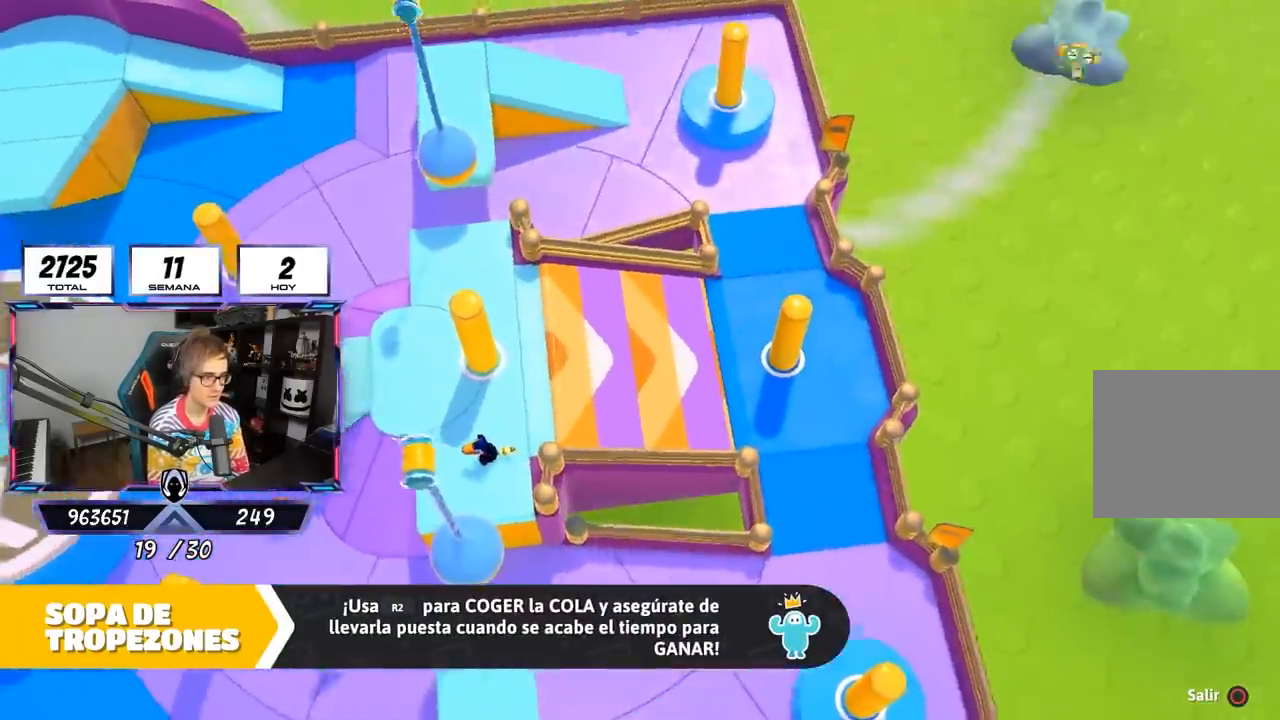
{"buttons": [], "left_stick": "center", "right_stick": "center", "events": []}
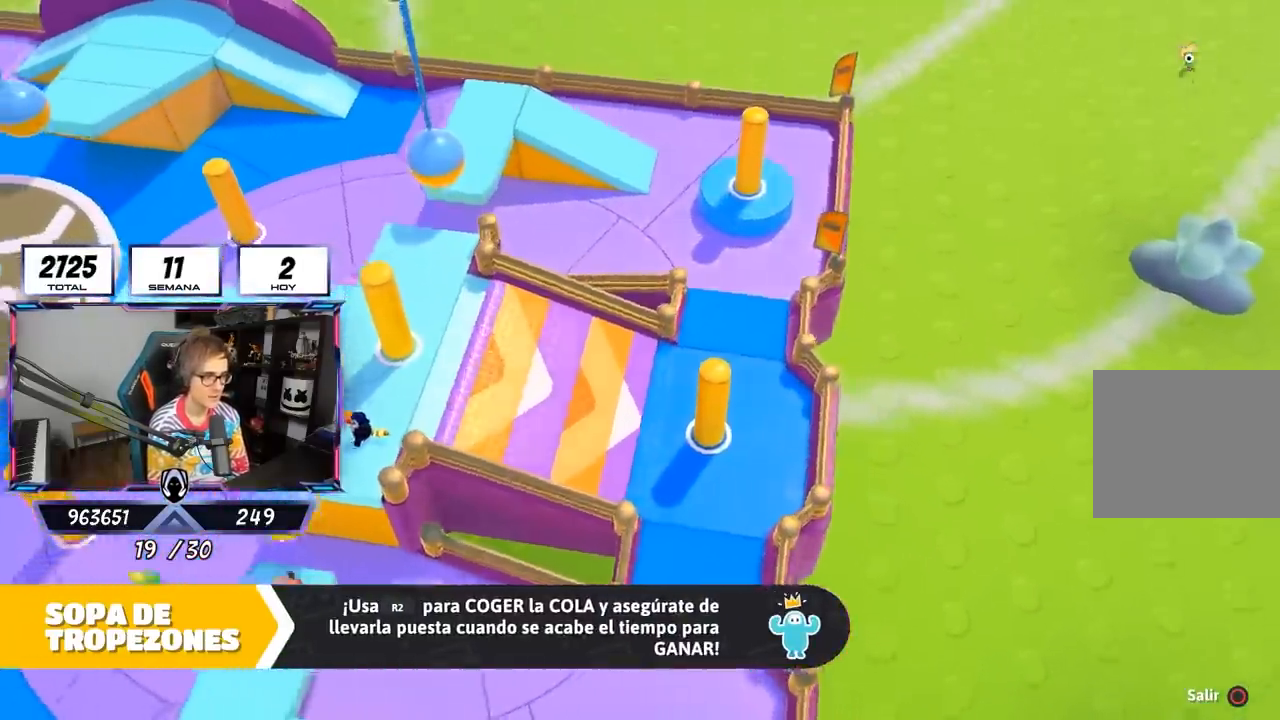
{"buttons": [], "left_stick": "center", "right_stick": "up-left", "events": [[233, "right_stick", "up-left"]]}
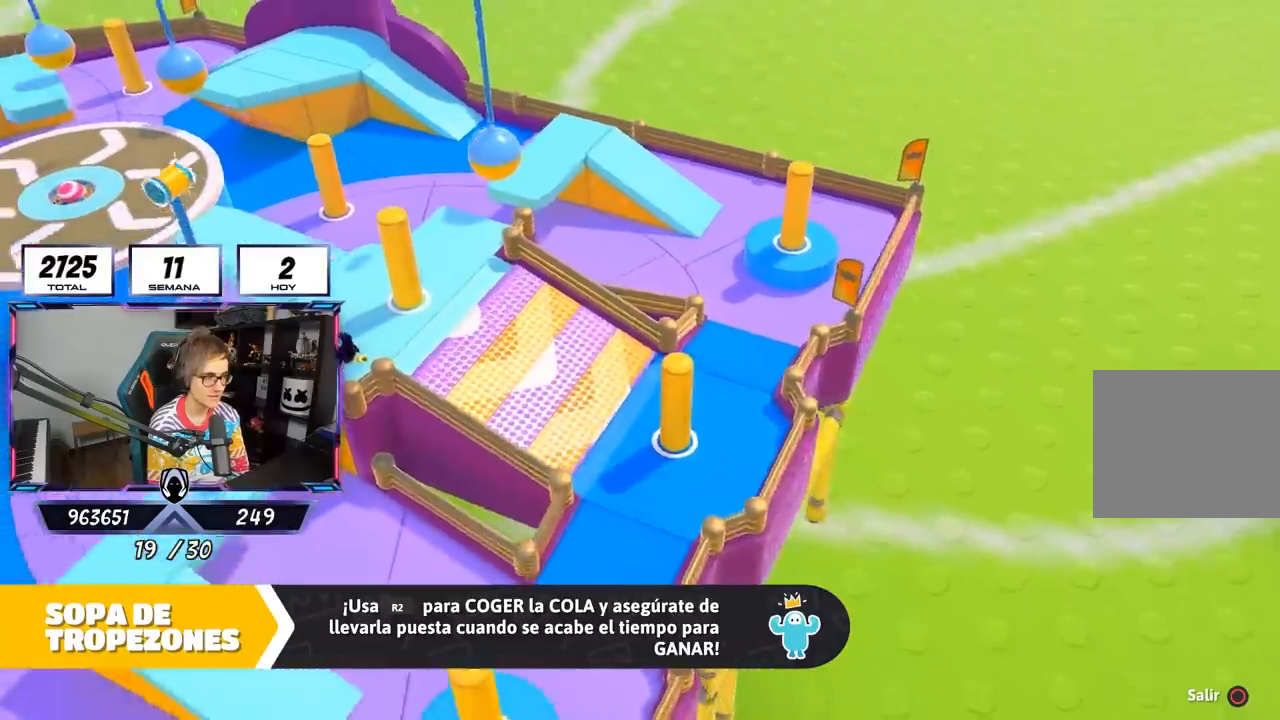
{"buttons": [], "left_stick": "center", "right_stick": "center", "events": [[500, "right_stick", "center"]]}
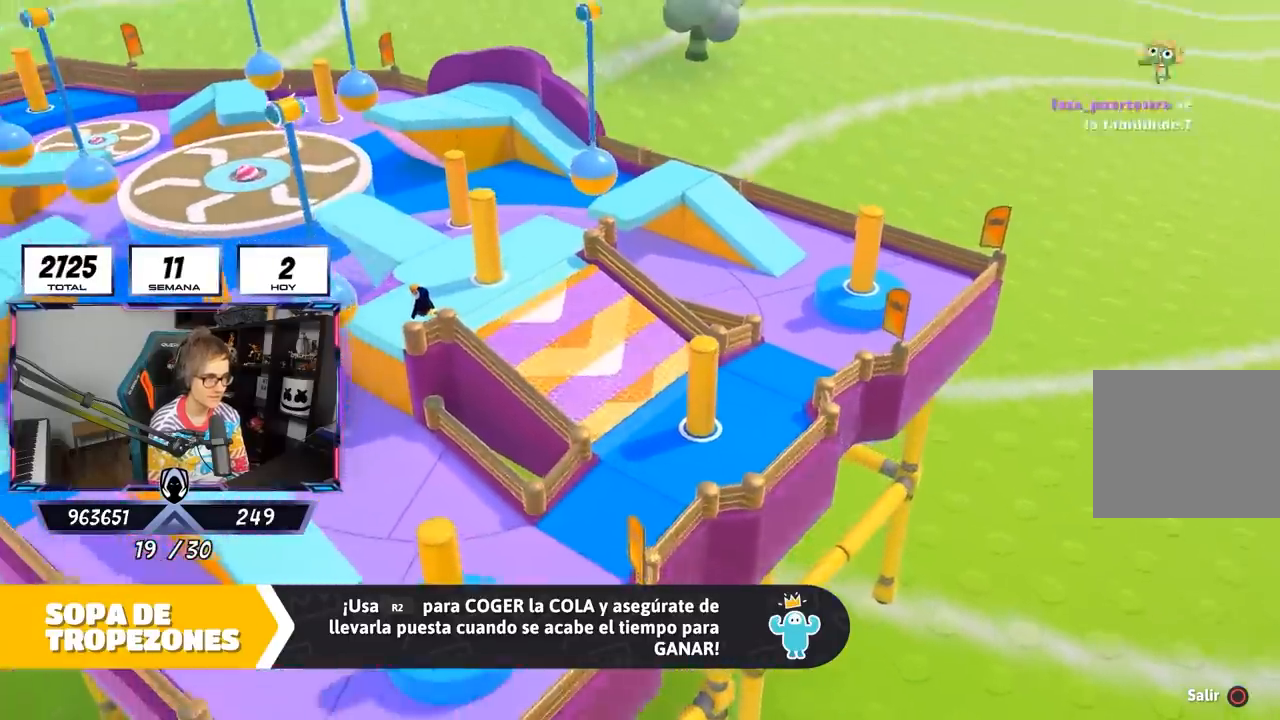
{"buttons": [], "left_stick": "center", "right_stick": "center", "events": []}
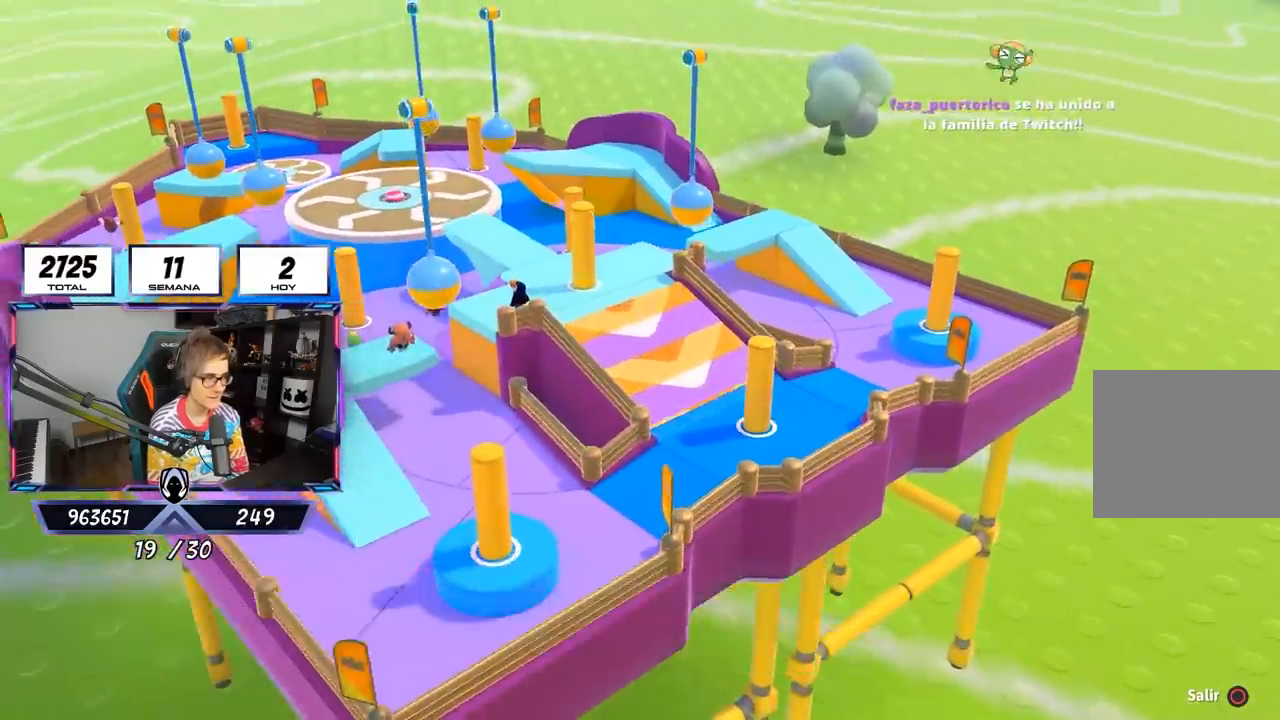
{"buttons": [], "left_stick": "center", "right_stick": "center", "events": []}
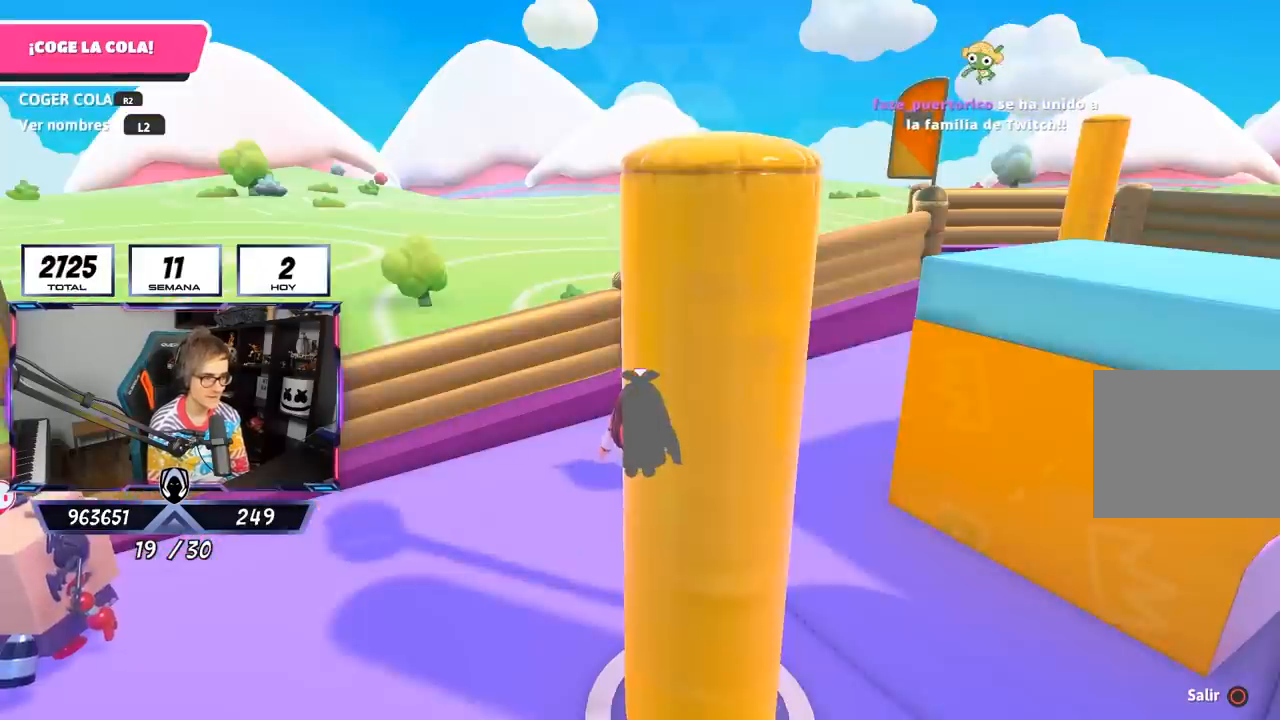
{"buttons": [], "left_stick": "right", "right_stick": "right", "events": [[133, "right_stick", "right"], [233, "left_stick", "right"]]}
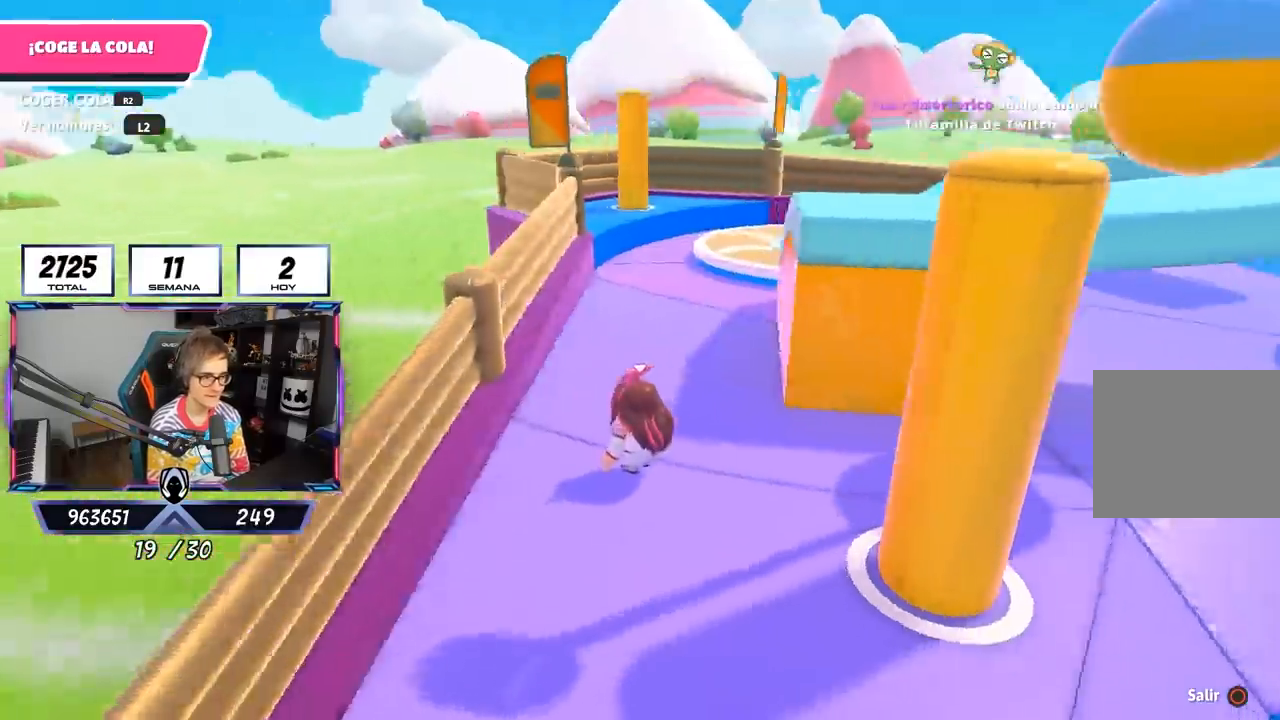
{"buttons": [], "left_stick": "up-right", "right_stick": "up-right", "events": [[50, "left_stick", "up-right"], [367, "right_stick", "up-right"]]}
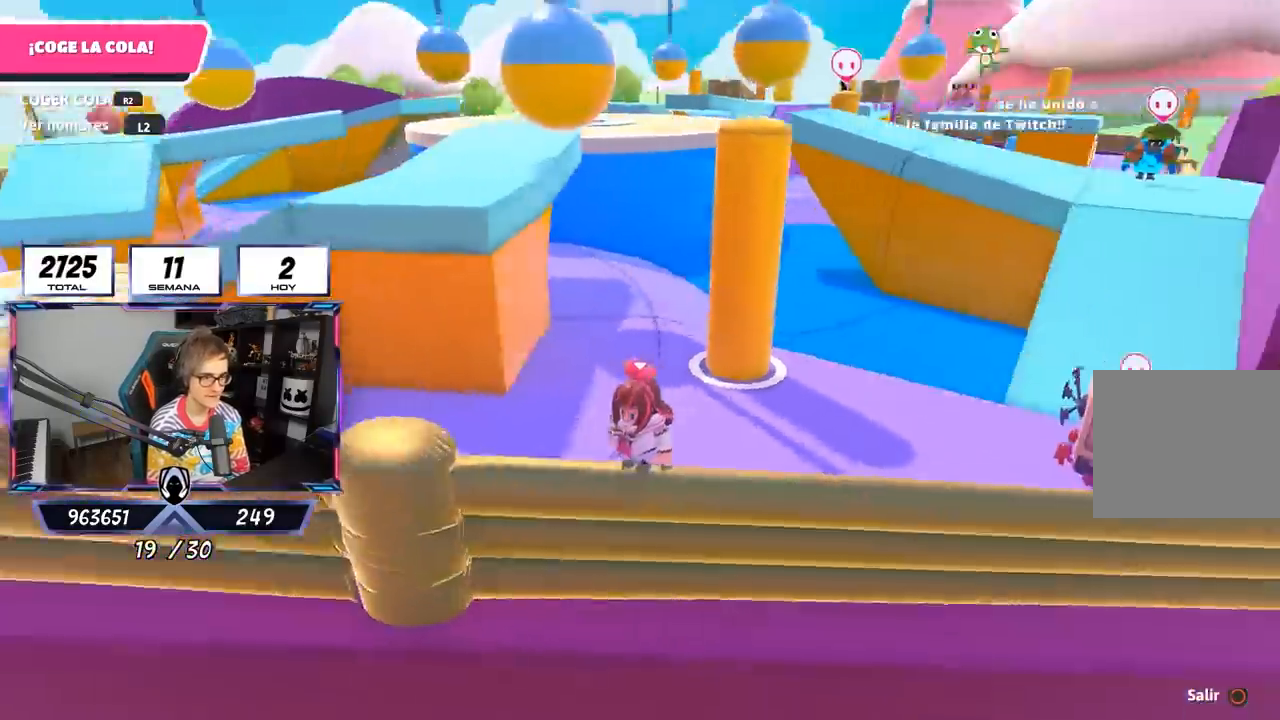
{"buttons": [], "left_stick": "up-right", "right_stick": "center", "events": [[150, "right_stick", "center"]]}
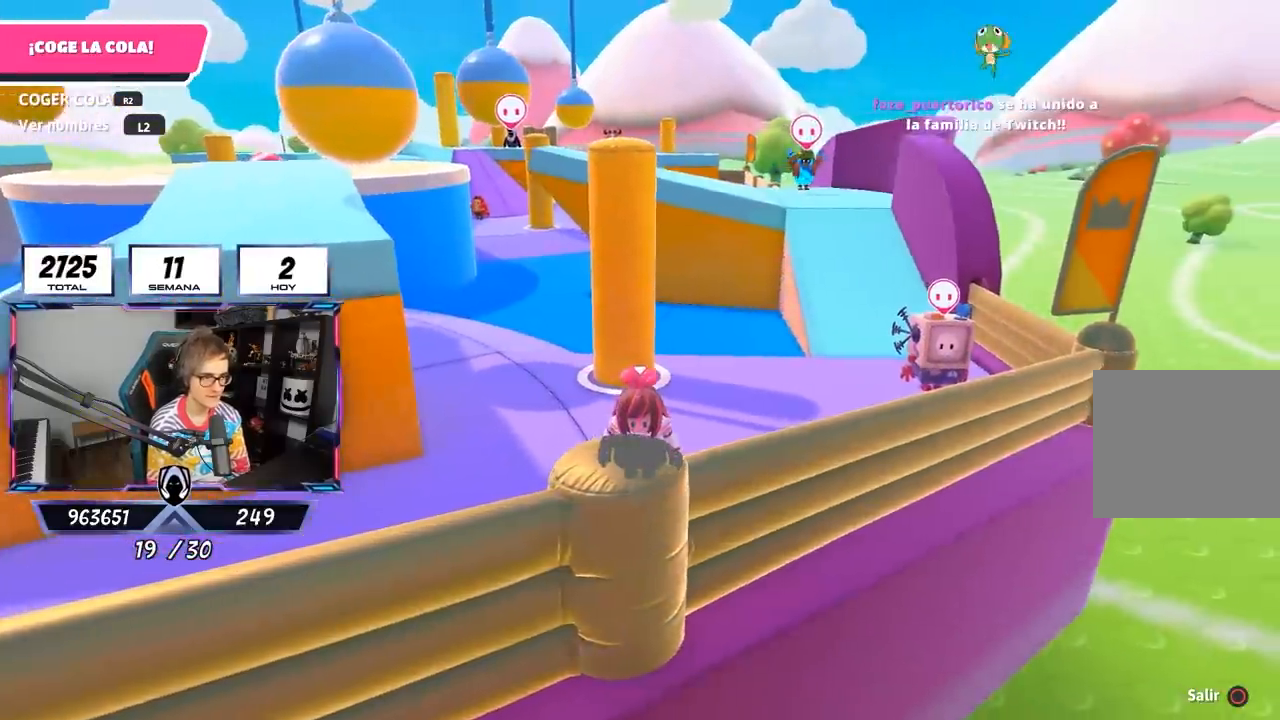
{"buttons": [], "left_stick": "up-right", "right_stick": "center", "events": [[183, "right_stick", "down"], [333, "right_stick", "center"]]}
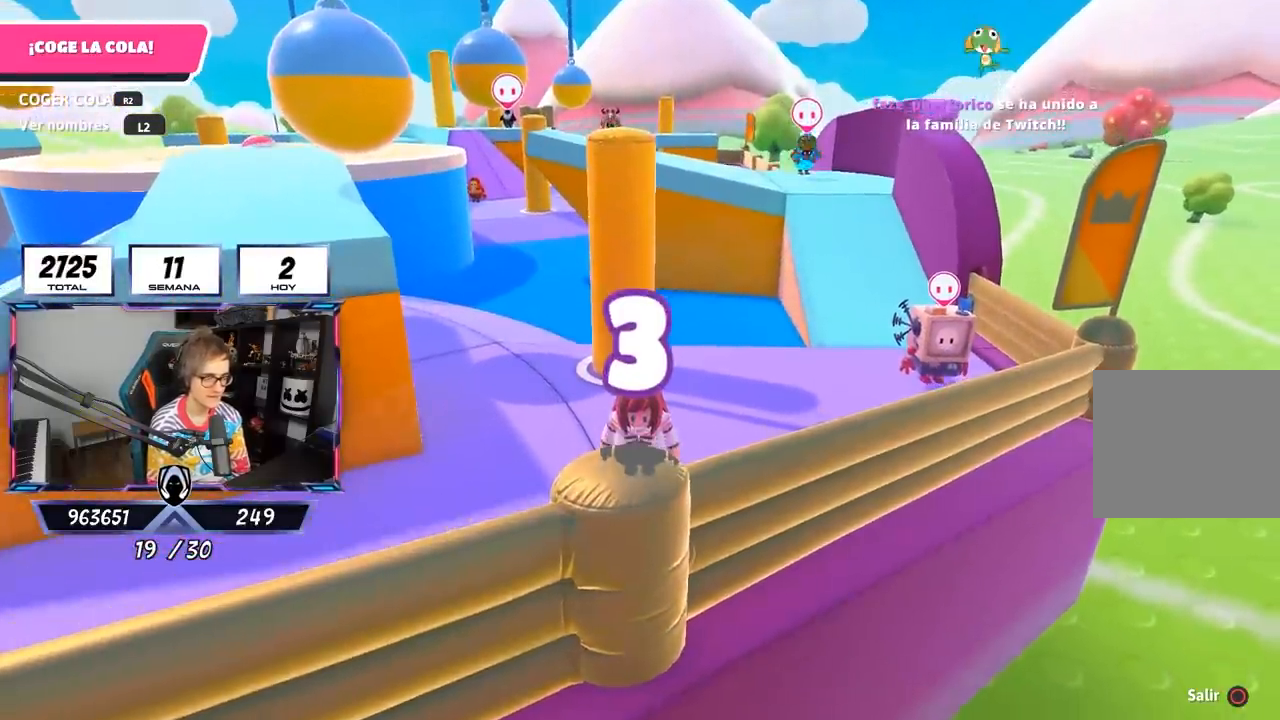
{"buttons": [], "left_stick": "center", "right_stick": "center", "events": [[333, "left_stick", "center"]]}
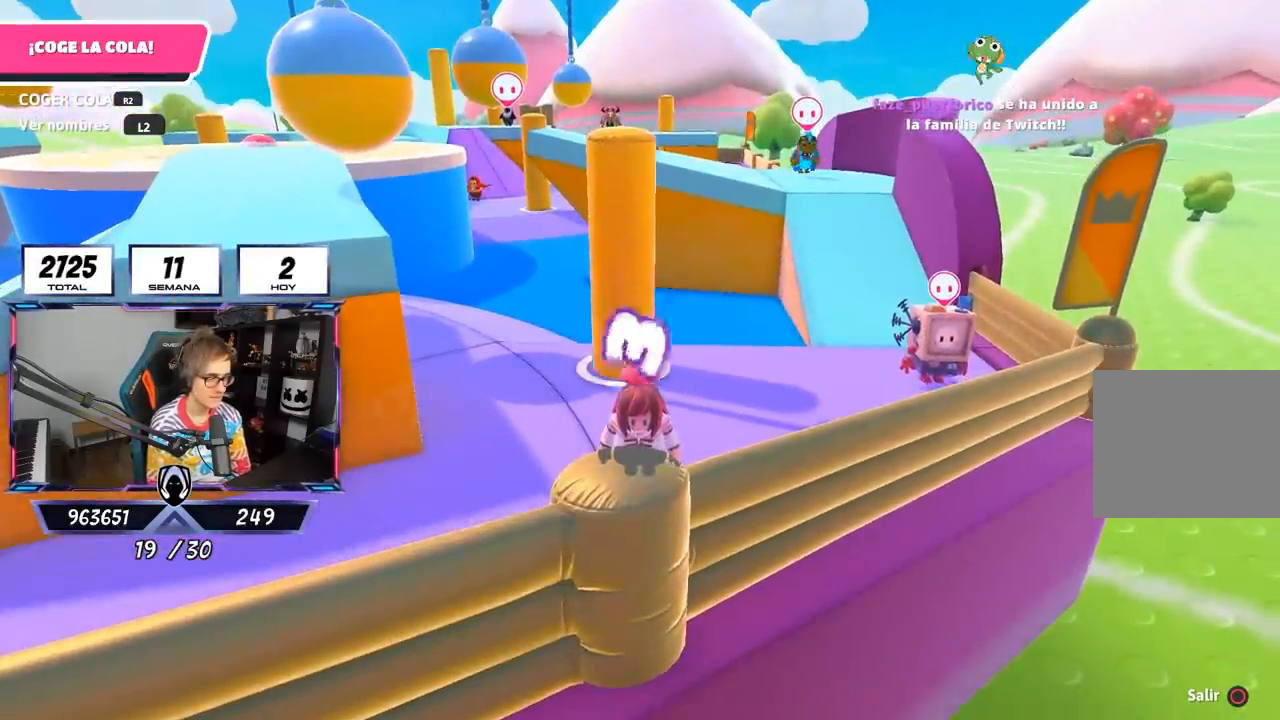
{"buttons": [], "left_stick": "center", "right_stick": "center", "events": [[33, "left_stick", "down-left"], [133, "right_stick", "down-left"], [200, "left_stick", "down"], [267, "right_stick", "center"], [300, "left_stick", "left"], [467, "left_stick", "center"]]}
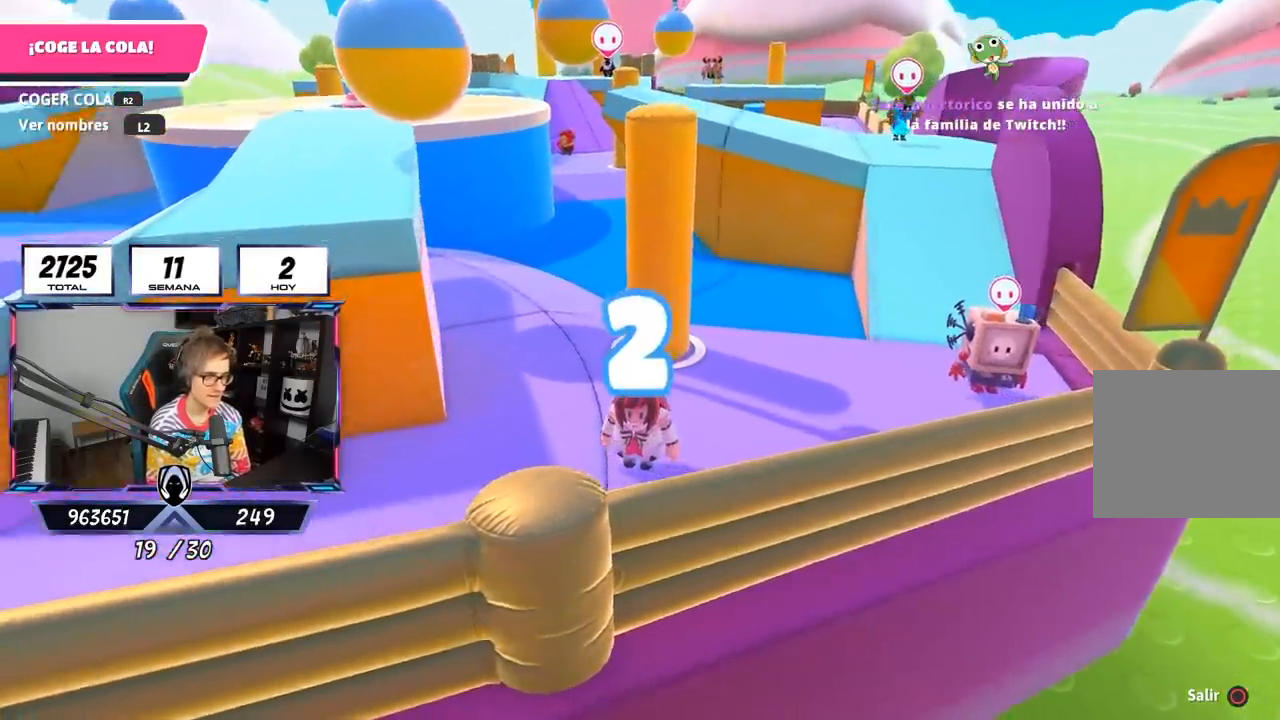
{"buttons": [], "left_stick": "left", "right_stick": "center", "events": [[100, "left_stick", "left"], [100, "right_stick", "up"], [200, "right_stick", "center"], [267, "left_stick", "center"], [333, "left_stick", "down-left"], [433, "left_stick", "left"]]}
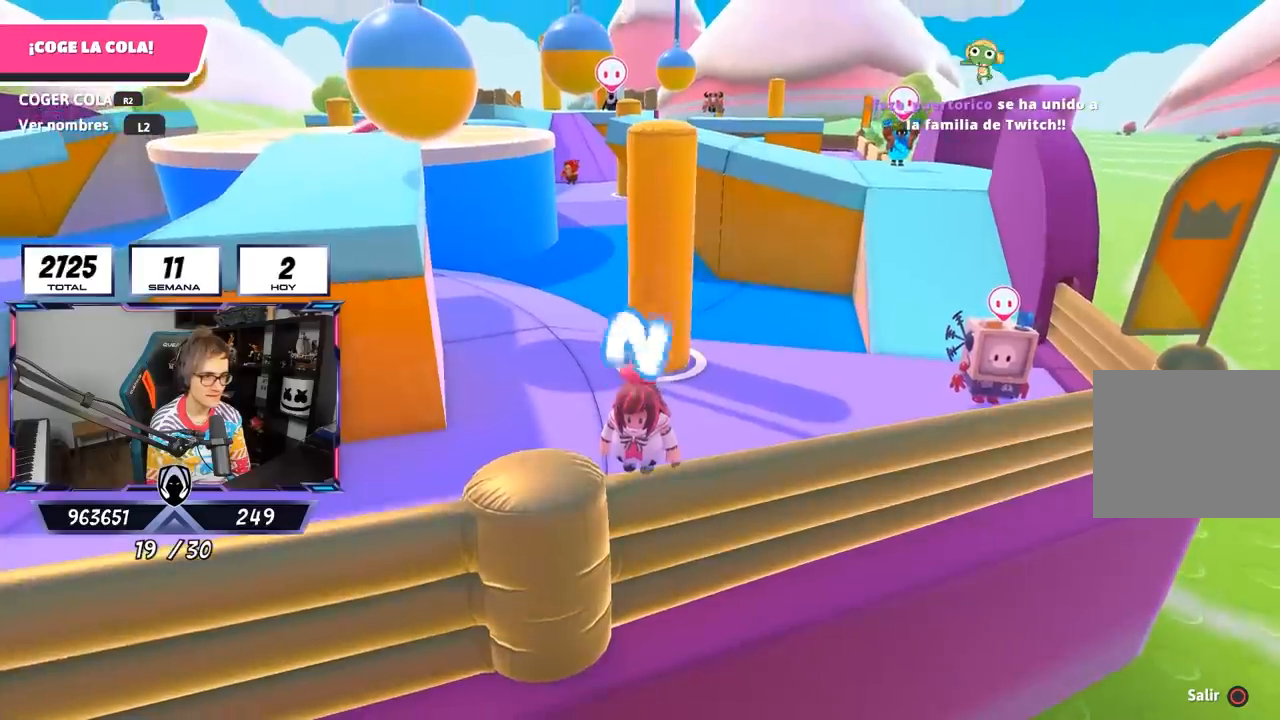
{"buttons": [], "left_stick": "left", "right_stick": "center", "events": [[233, "right_stick", "down"], [267, "left_stick", "down-left"], [333, "right_stick", "center"], [400, "left_stick", "left"]]}
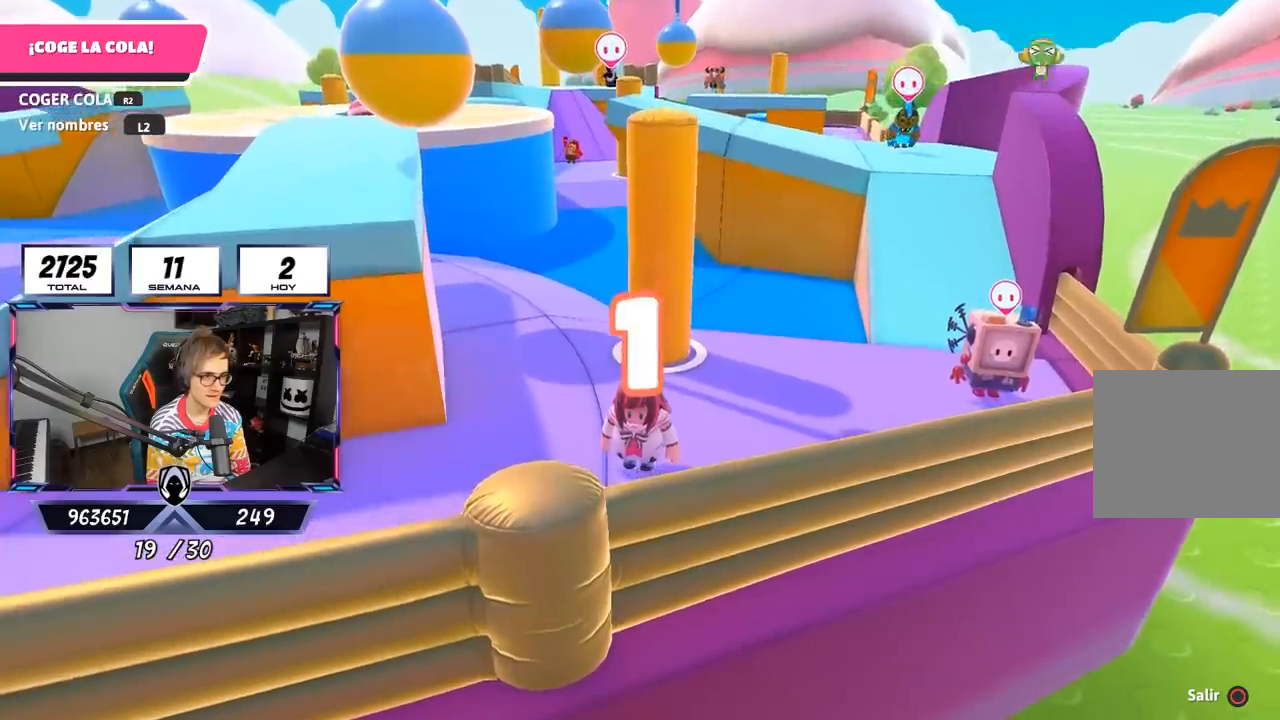
{"buttons": [], "left_stick": "left", "right_stick": "center", "events": [[233, "right_stick", "left"], [400, "right_stick", "center"]]}
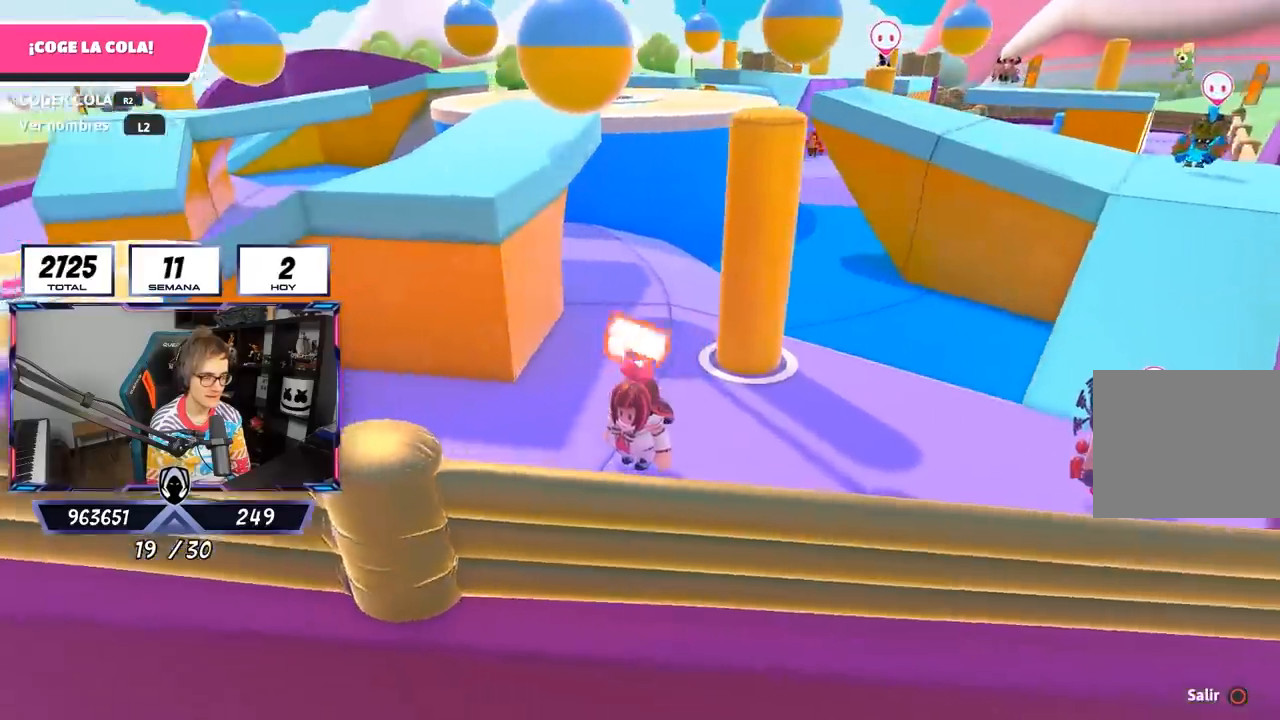
{"buttons": [], "left_stick": "left", "right_stick": "center", "events": [[133, "right_stick", "left"], [383, "right_stick", "center"]]}
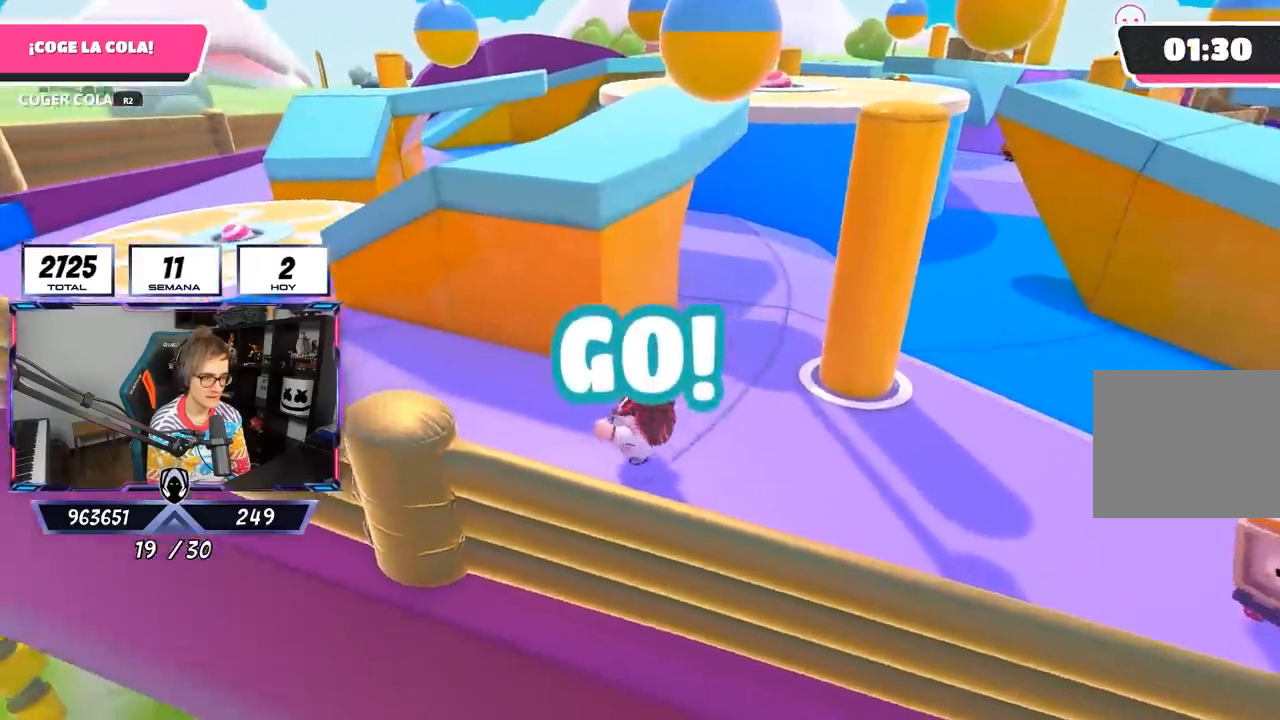
{"buttons": [], "left_stick": "up-left", "right_stick": "center", "events": [[467, "left_stick", "up-left"]]}
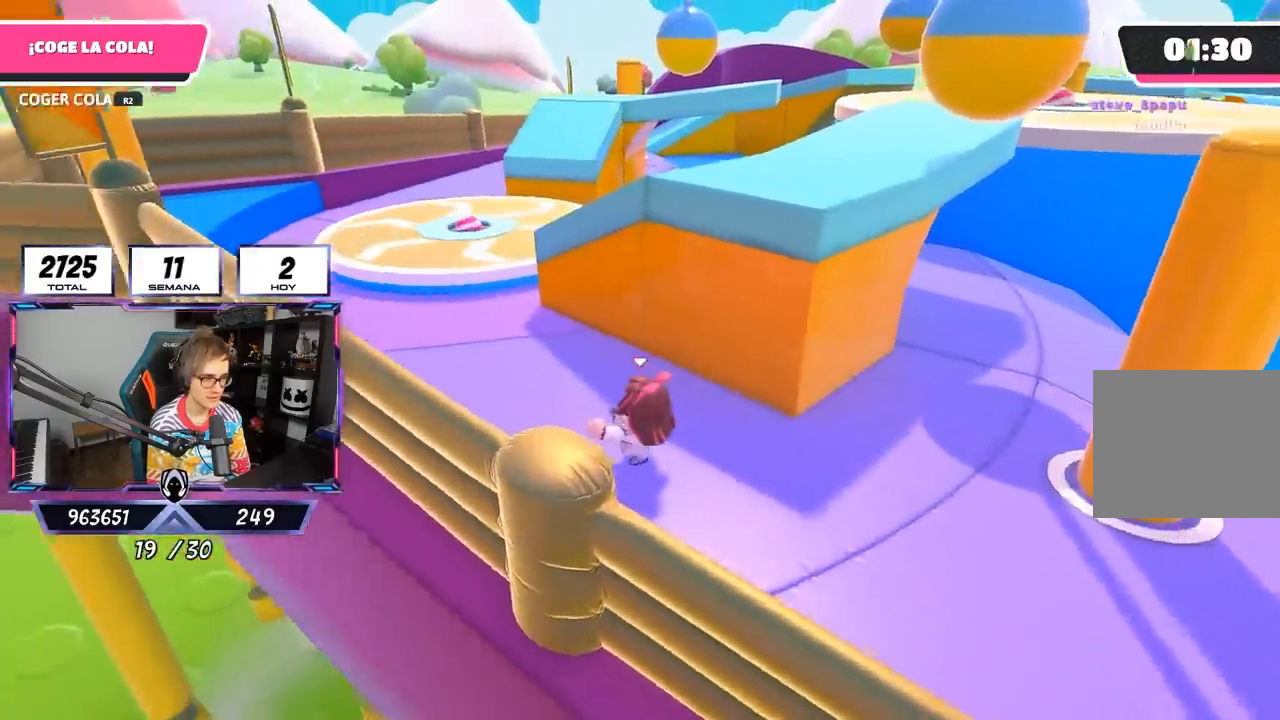
{"buttons": [], "left_stick": "up-left", "right_stick": "right", "events": [[267, "right_stick", "down-right"], [483, "right_stick", "right"]]}